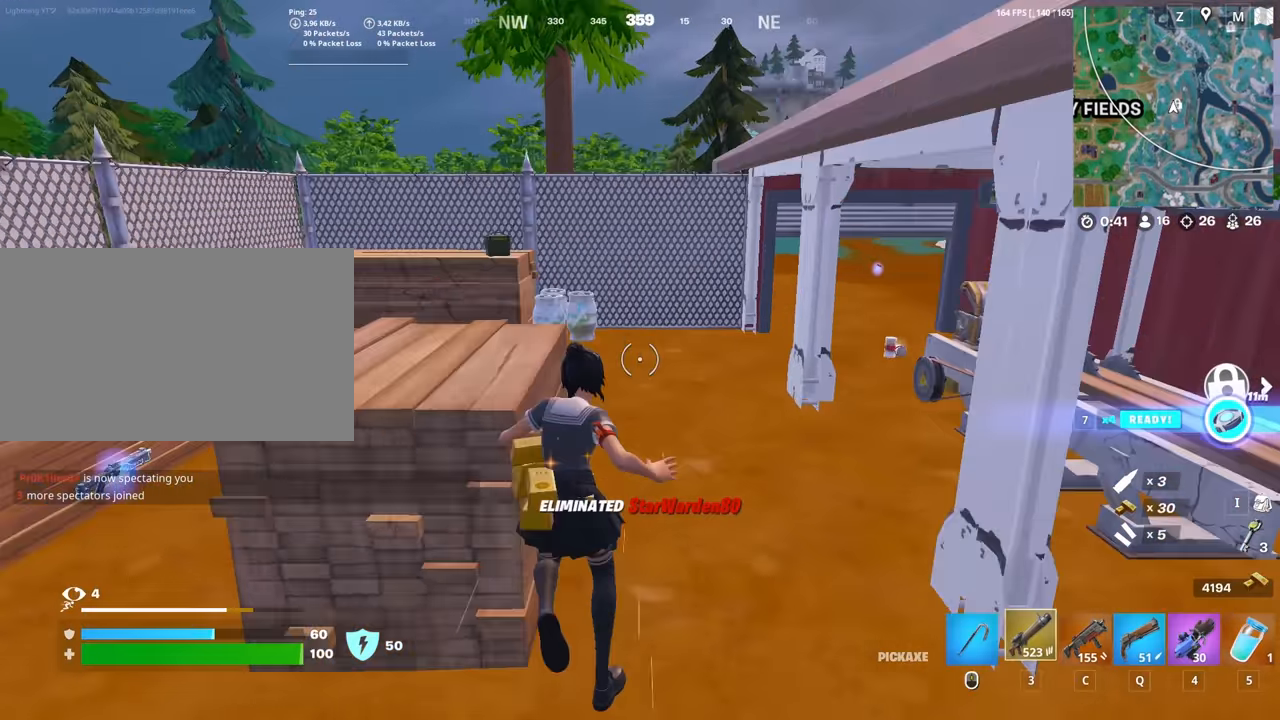
Gameplay with keyboard and mouse; each line is a JSON object with the keys and mouse buttons held at the frame after it. "events" lists presses ("down") and releases ("up") of "1", "2", "3", "4", "5", "a", "alt", "c", "caps_lock", "ctrl", "d", "e", "f", "g", "q", "r", "s", "shift", "space", "t", "tab", "v", "w", "x", "z", "mouse_left", "mouse_wheel" and "mouse_right" between this image and that frame as [ms after this image, input, new state], when the widget could be followed in between. "mouse_left", "mouse_wheel", "mouse_right" = the "left", "wheel", "right" buttons of the "mouse" list. No other keys are recorded. "wheel" means that the mouse wheel is clicked or scrolled. "mouse_move" is the direction in which the mouse moves at that frame (one of eight, or "still"), when it could be read.
{"keys": ["a", "w"], "mouse": [], "mouse_move": "still", "events": [[33, "3", "up"], [33, "space", "up"], [117, "w", "up"], [217, "r", "down"], [267, "w", "down"], [317, "a", "down"], [317, "r", "up"], [400, "r", "down"], [450, "a", "up"], [500, "a", "down"], [500, "r", "up"]]}
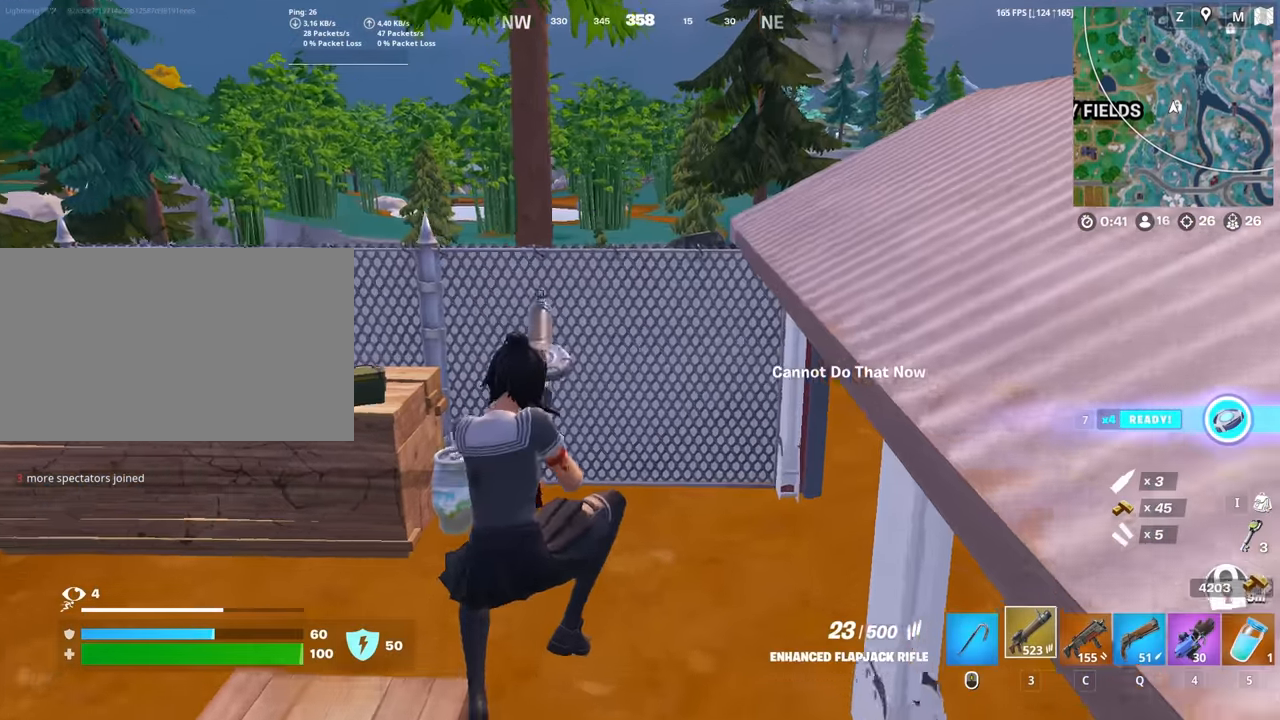
{"keys": ["a", "w"], "mouse": [], "mouse_move": "left", "events": [[100, "r", "down"], [133, "r", "up"], [233, "mouse_wheel", "down"], [283, "mouse_wheel", "up"], [333, "a", "up"], [417, "a", "down"]]}
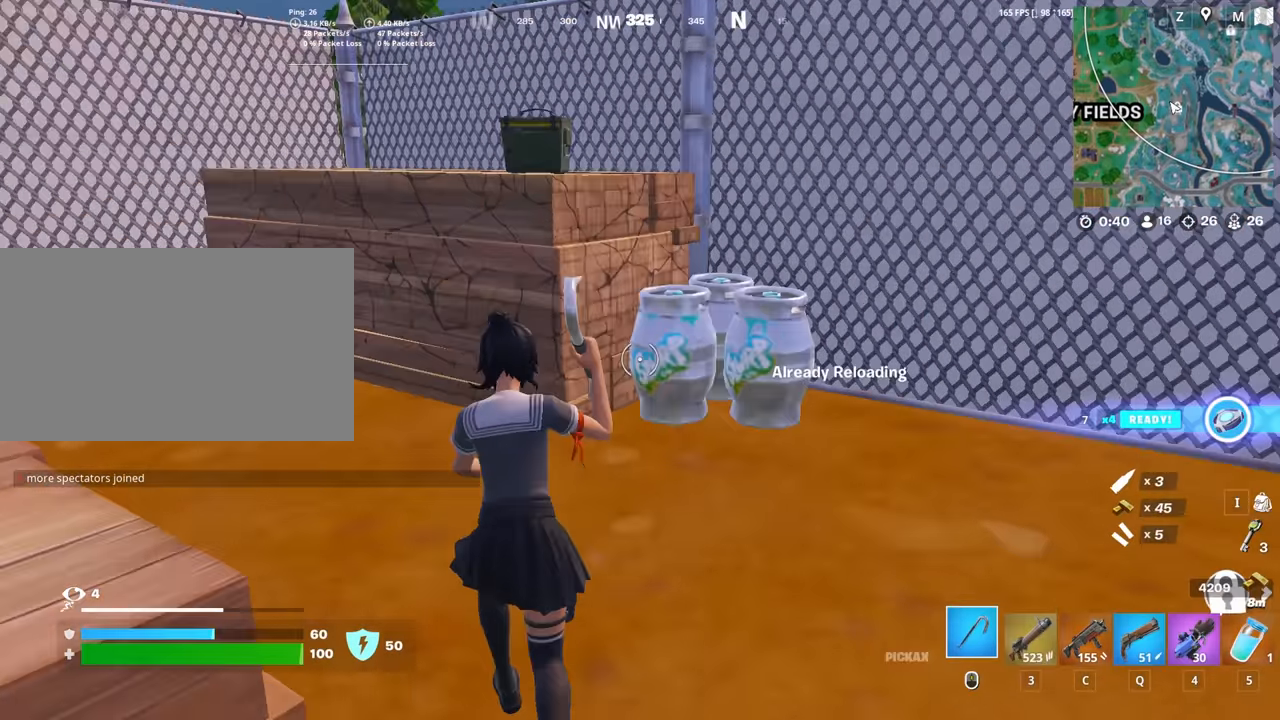
{"keys": ["ctrl", "d", "s"], "mouse": ["left"], "mouse_move": "down-left", "events": [[17, "a", "up"], [150, "mouse_left", "down"], [350, "ctrl", "down"], [350, "d", "down"], [383, "ctrl", "up"], [383, "w", "up"], [483, "ctrl", "down"], [483, "s", "down"]]}
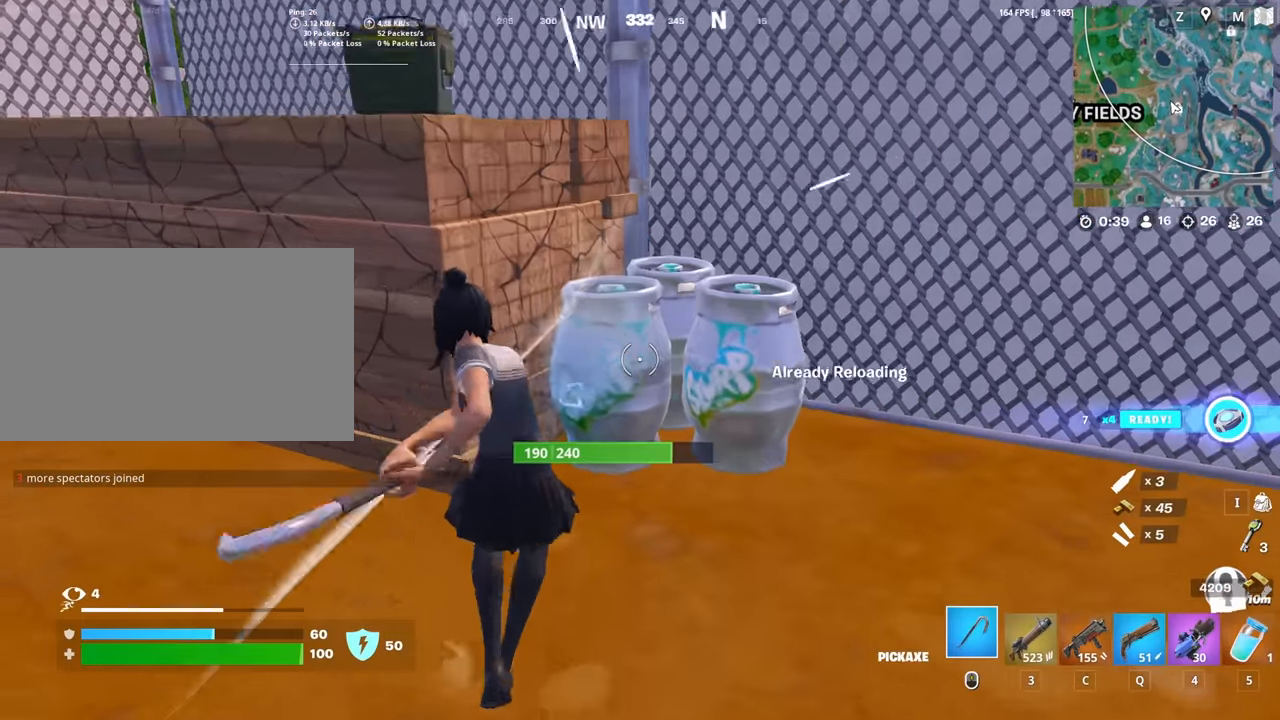
{"keys": ["ctrl", "d"], "mouse": ["left"], "events": [[33, "d", "up"], [83, "ctrl", "up"], [317, "ctrl", "down"], [317, "d", "down"], [350, "ctrl", "up"], [400, "s", "up"], [450, "ctrl", "down"]]}
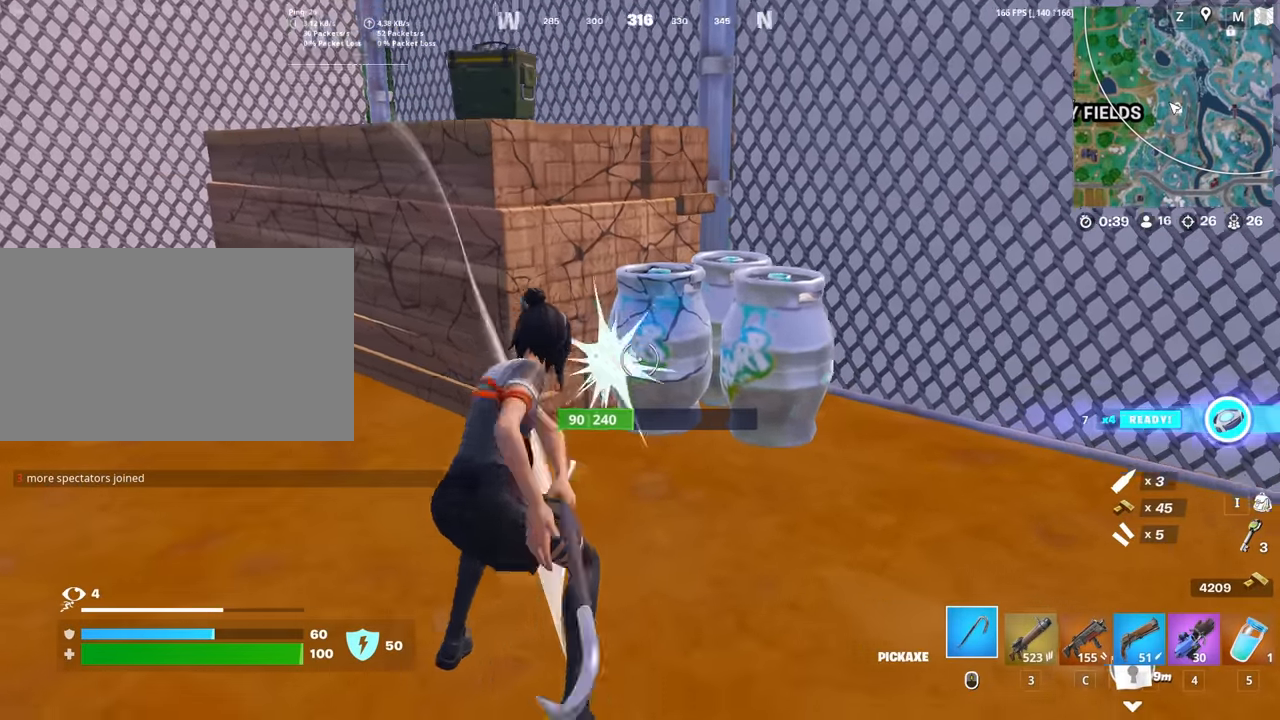
{"keys": ["d"], "mouse": ["left"], "mouse_move": "up-right", "events": [[50, "ctrl", "up"], [50, "w", "down"], [100, "d", "up"], [133, "a", "down"], [367, "ctrl", "down"], [417, "a", "up"], [417, "d", "down"], [467, "ctrl", "up"], [467, "w", "up"]]}
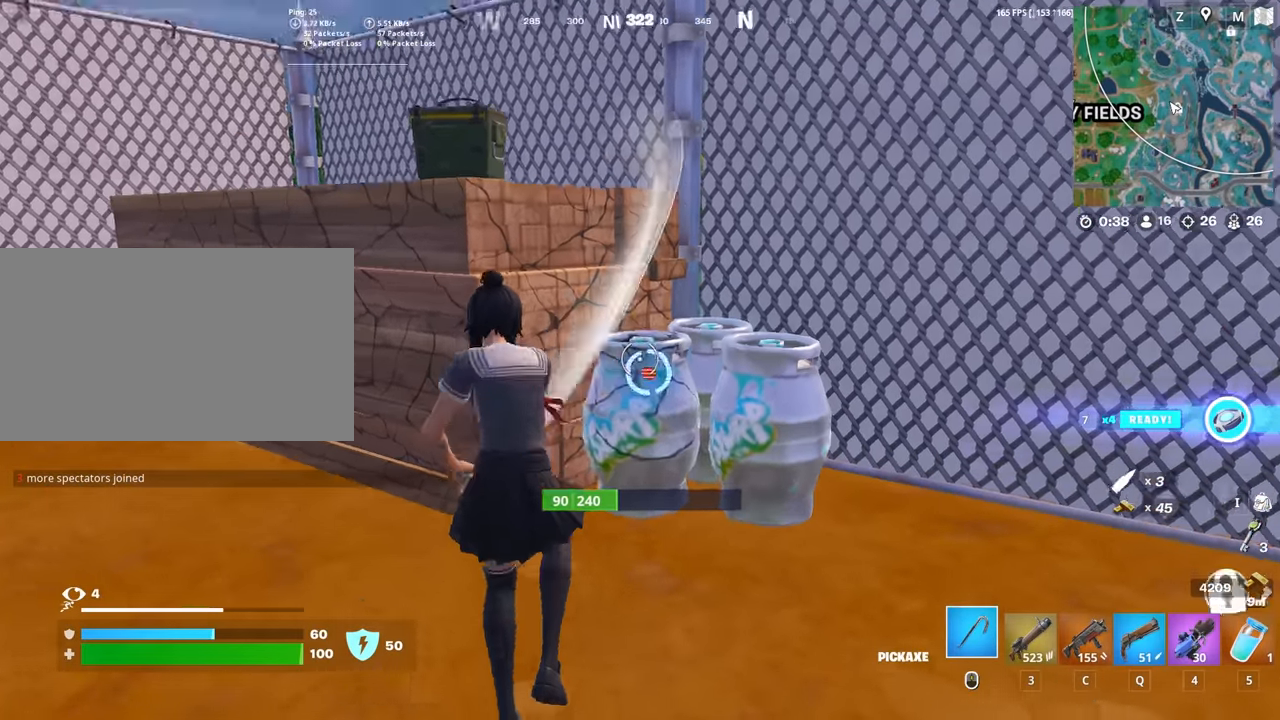
{"keys": ["a", "ctrl", "w"], "mouse": ["left"], "mouse_move": "right", "events": [[67, "ctrl", "down"], [100, "a", "down"], [100, "d", "up"], [100, "w", "down"], [150, "ctrl", "up"], [200, "a", "up"], [300, "a", "down"], [483, "ctrl", "down"]]}
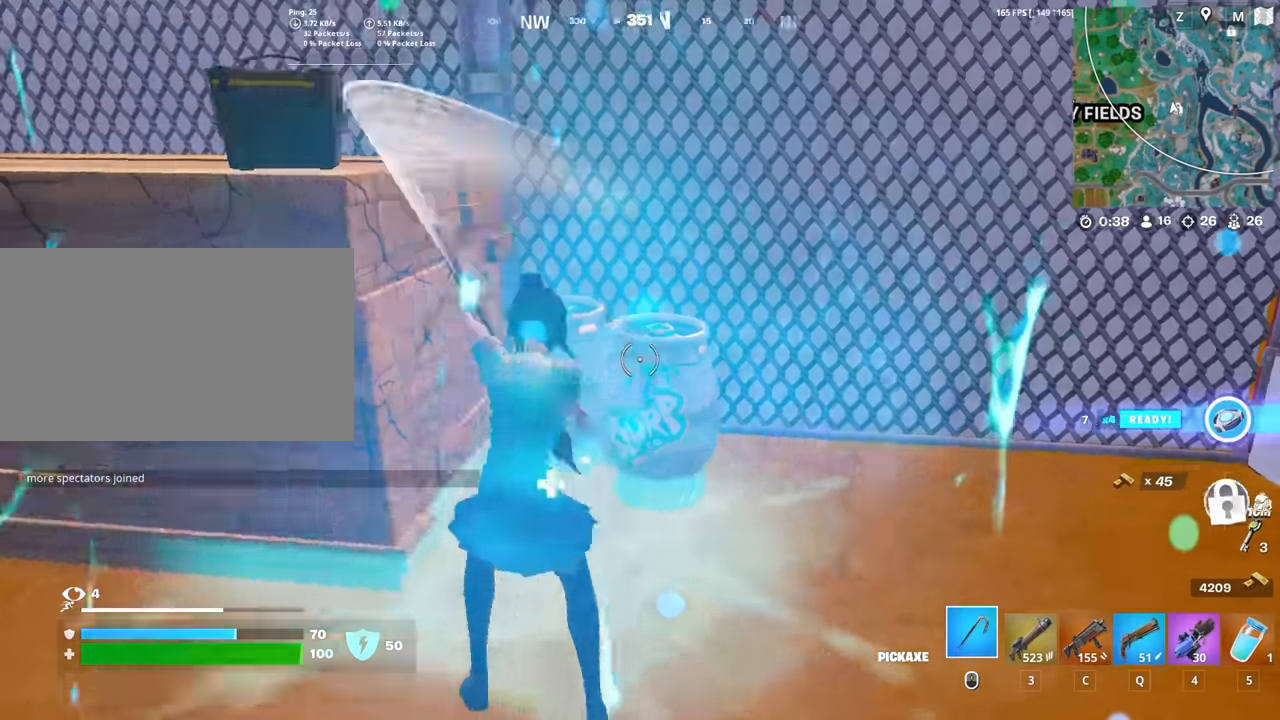
{"keys": ["s"], "mouse": ["left"], "mouse_move": "still", "events": [[33, "a", "up"], [83, "d", "down"], [83, "w", "up"], [117, "ctrl", "up"], [167, "ctrl", "down"], [167, "d", "up"], [217, "s", "down"], [317, "ctrl", "up"]]}
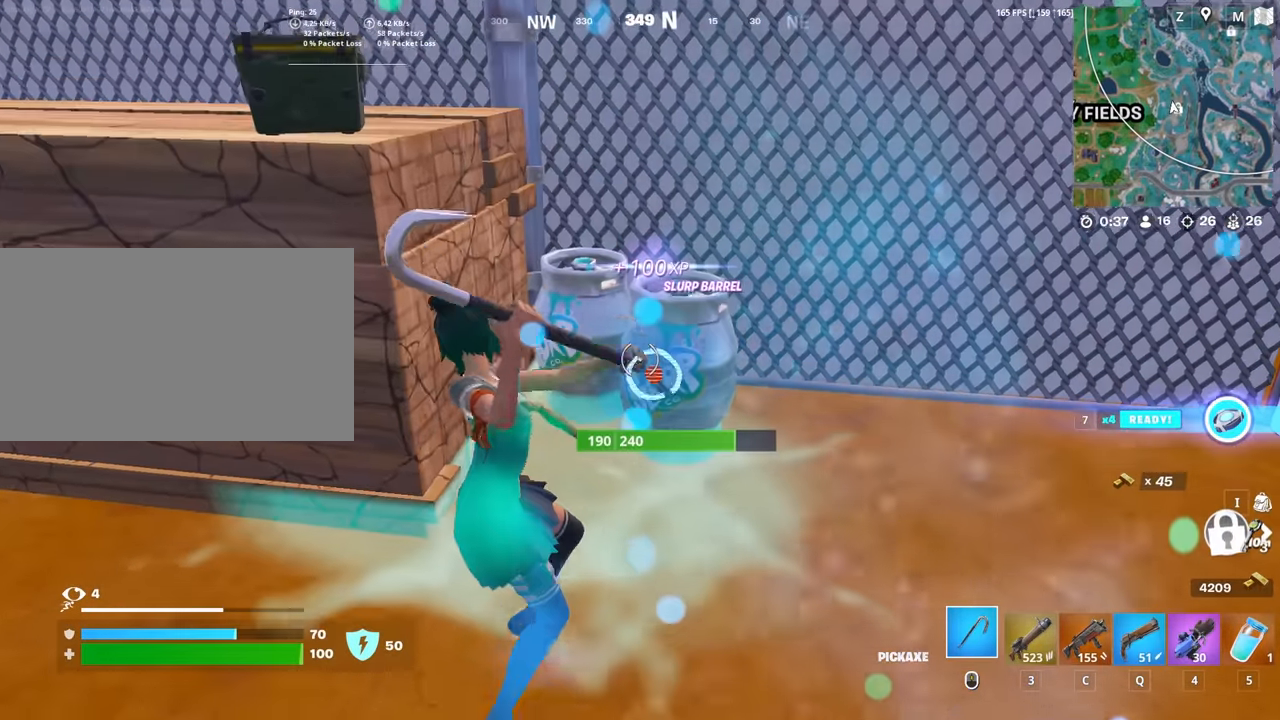
{"keys": ["a"], "mouse": ["left"], "mouse_move": "still", "events": [[50, "ctrl", "down"], [83, "d", "down"], [83, "s", "up"], [133, "ctrl", "up"], [183, "ctrl", "down"], [283, "ctrl", "up"], [283, "w", "down"], [333, "d", "up"], [367, "a", "down"], [467, "w", "up"]]}
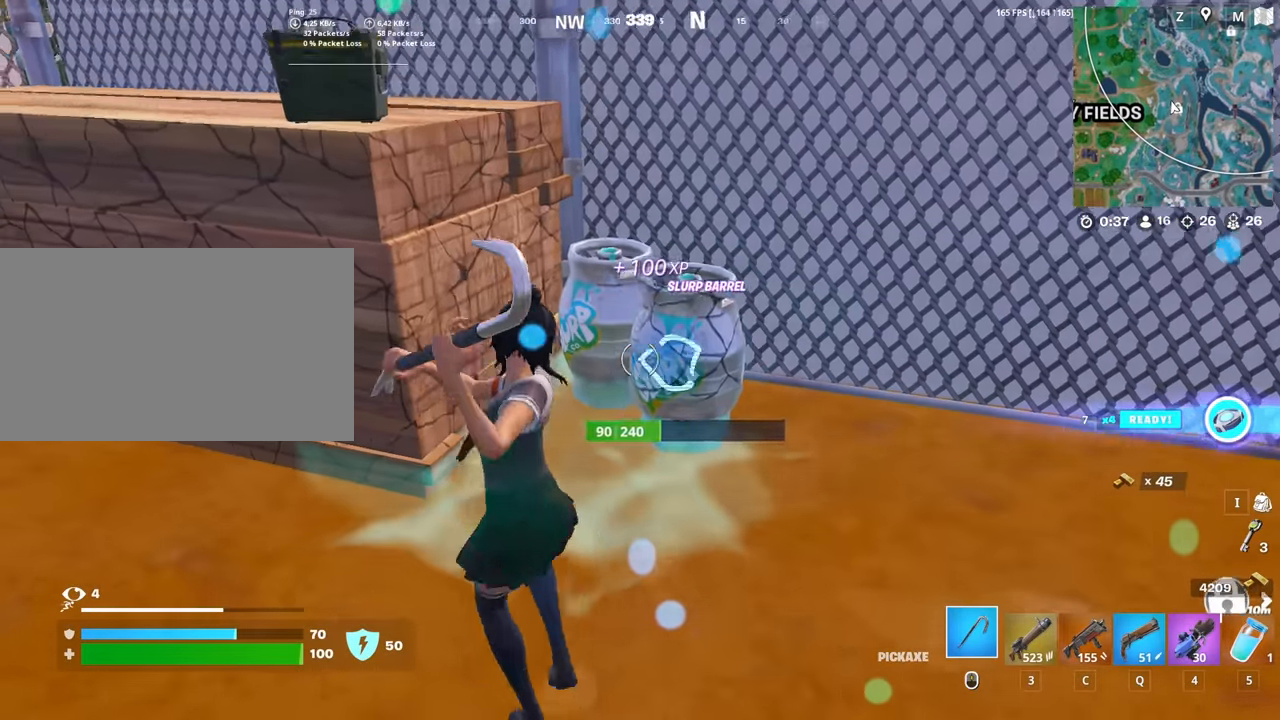
{"keys": ["w"], "mouse": ["left"], "mouse_move": "left", "events": [[100, "ctrl", "down"], [150, "a", "up"], [150, "s", "down"], [200, "ctrl", "up"], [200, "d", "down"], [250, "s", "up"], [300, "ctrl", "down"], [383, "ctrl", "up"], [383, "w", "down"], [483, "d", "up"]]}
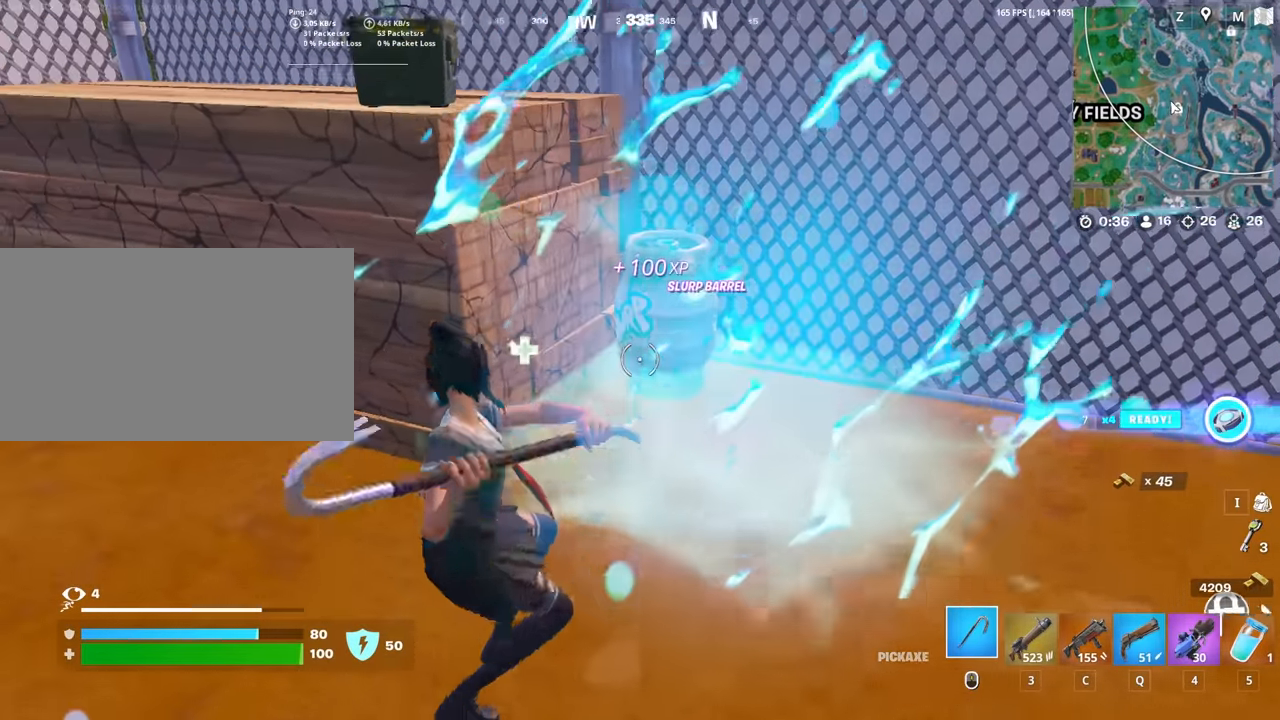
{"keys": ["s"], "mouse": ["left"], "mouse_move": "down-left", "events": [[217, "ctrl", "down"], [267, "d", "down"], [267, "w", "up"], [317, "ctrl", "up"], [400, "ctrl", "down"], [400, "d", "up"], [400, "s", "down"], [450, "ctrl", "up"]]}
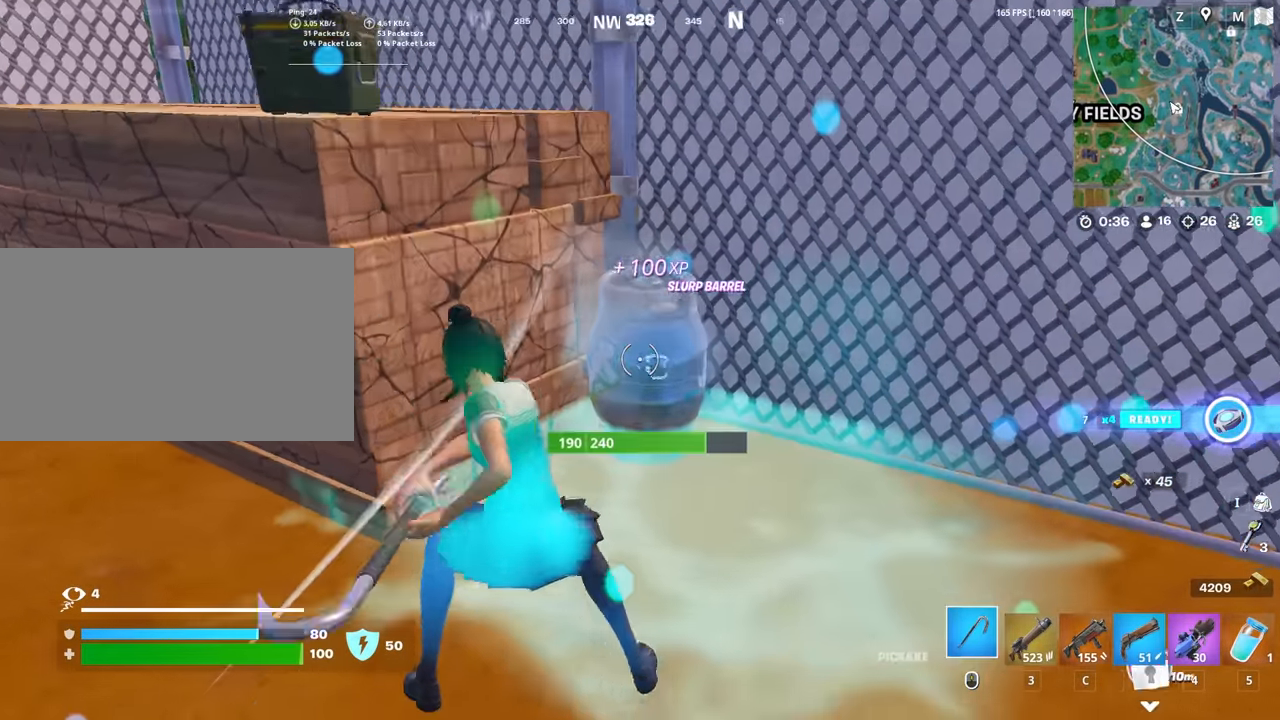
{"keys": ["d"], "mouse": ["left"], "mouse_move": "left", "events": [[233, "ctrl", "down"], [283, "d", "down"], [283, "s", "up"], [333, "ctrl", "up"], [367, "ctrl", "down"], [467, "ctrl", "up"]]}
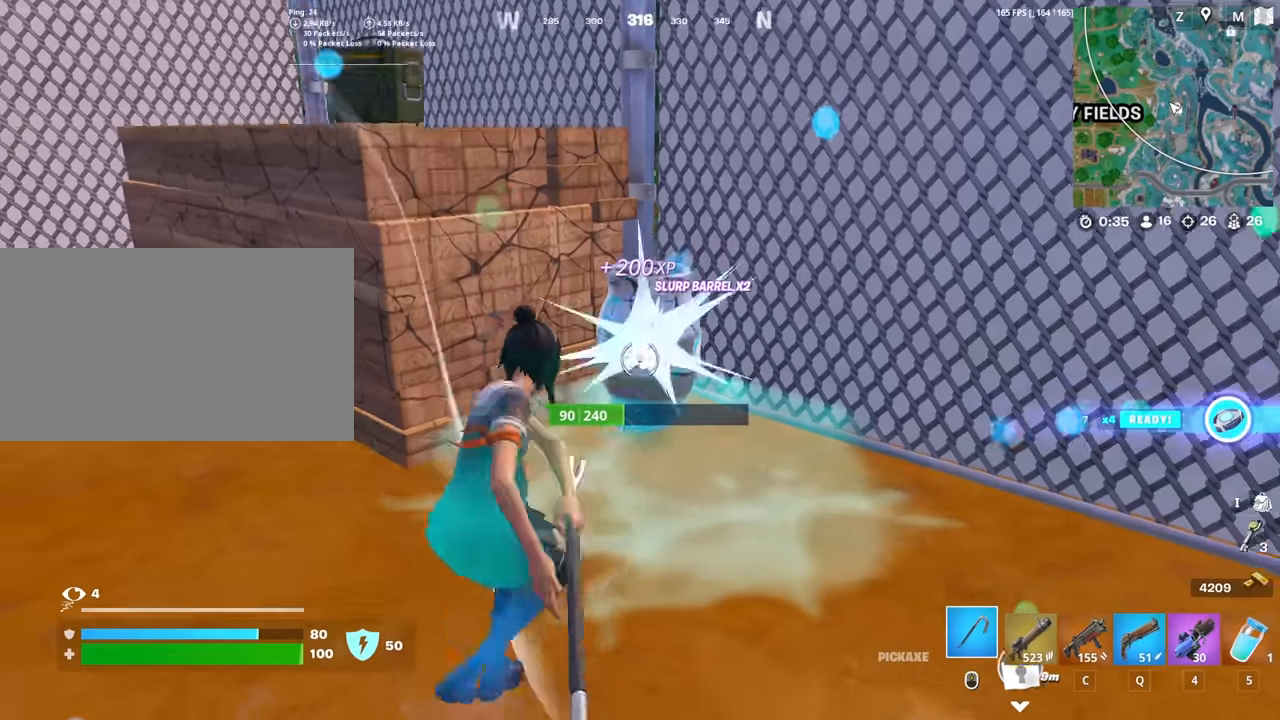
{"keys": ["ctrl", "d"], "mouse": ["left"], "mouse_move": "right", "events": [[250, "ctrl", "down"], [333, "ctrl", "up"], [433, "ctrl", "down"]]}
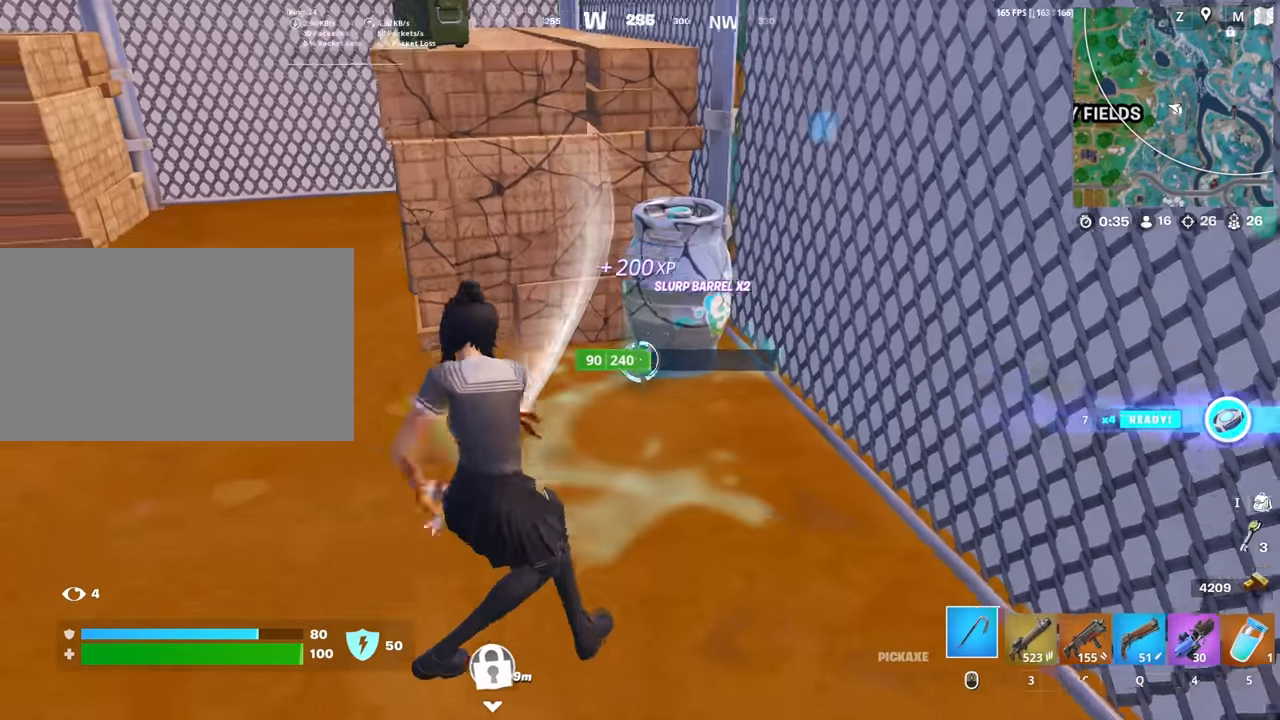
{"keys": ["r", "w"], "mouse": [], "mouse_move": "right", "events": [[33, "ctrl", "up"], [33, "w", "down"], [83, "d", "up"], [167, "c", "down"], [167, "mouse_left", "up"], [267, "c", "up"], [500, "r", "down"]]}
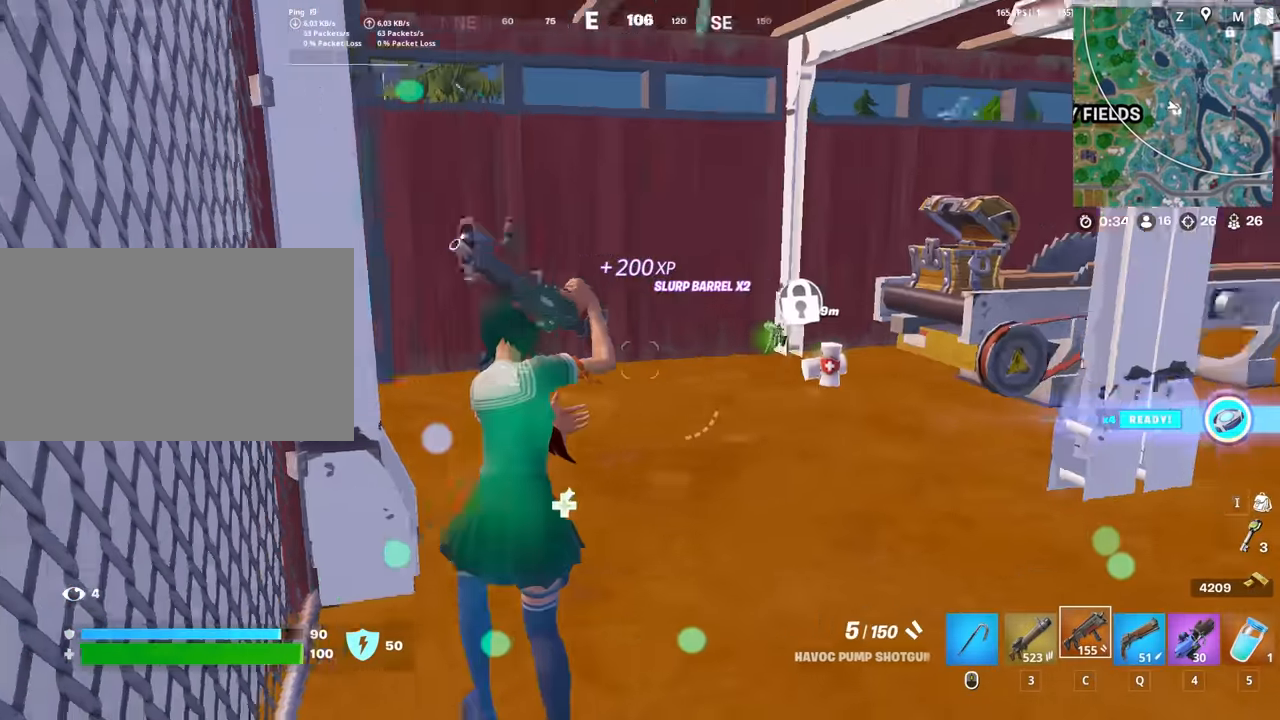
{"keys": ["r", "w"], "mouse": [], "mouse_move": "left", "events": [[50, "r", "up"], [83, "a", "down"], [133, "a", "up"], [183, "r", "down"], [233, "a", "down"], [233, "r", "up"], [333, "r", "down"], [367, "r", "up"], [467, "a", "up"], [467, "r", "down"]]}
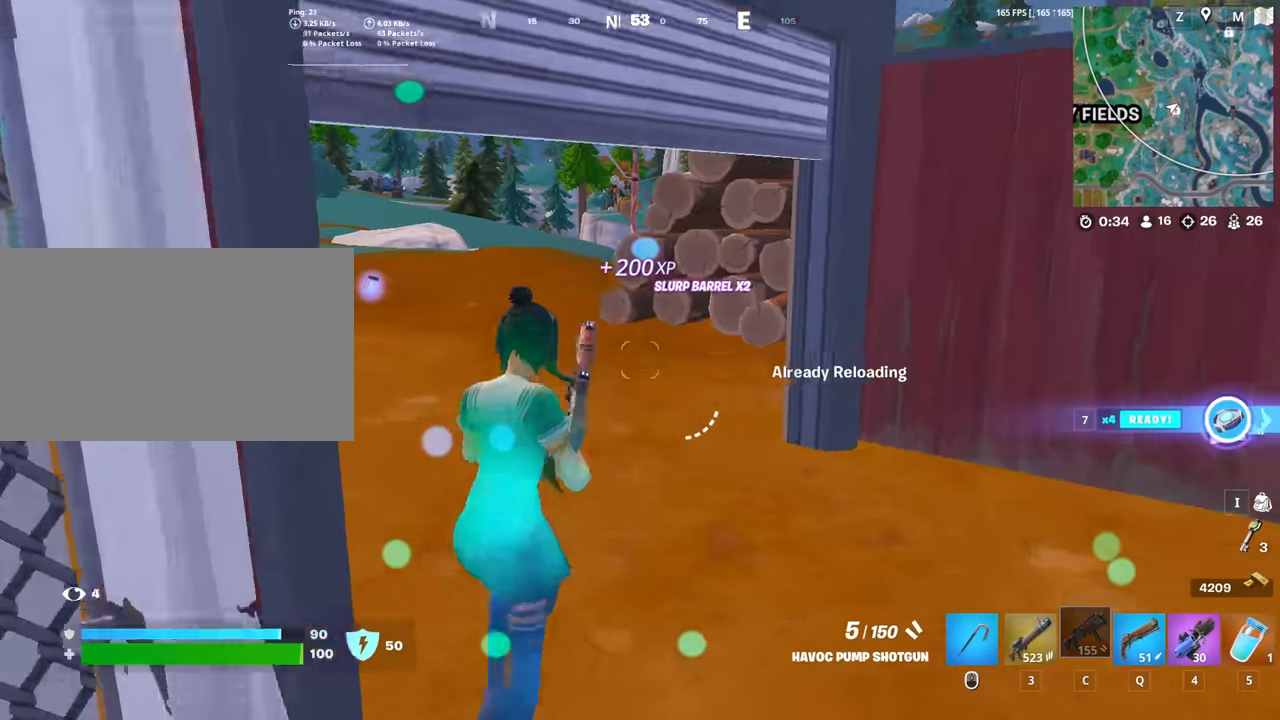
{"keys": ["a", "w"], "mouse": [], "mouse_move": "still", "events": [[17, "r", "up"], [150, "a", "down"], [250, "a", "up"], [383, "a", "down"]]}
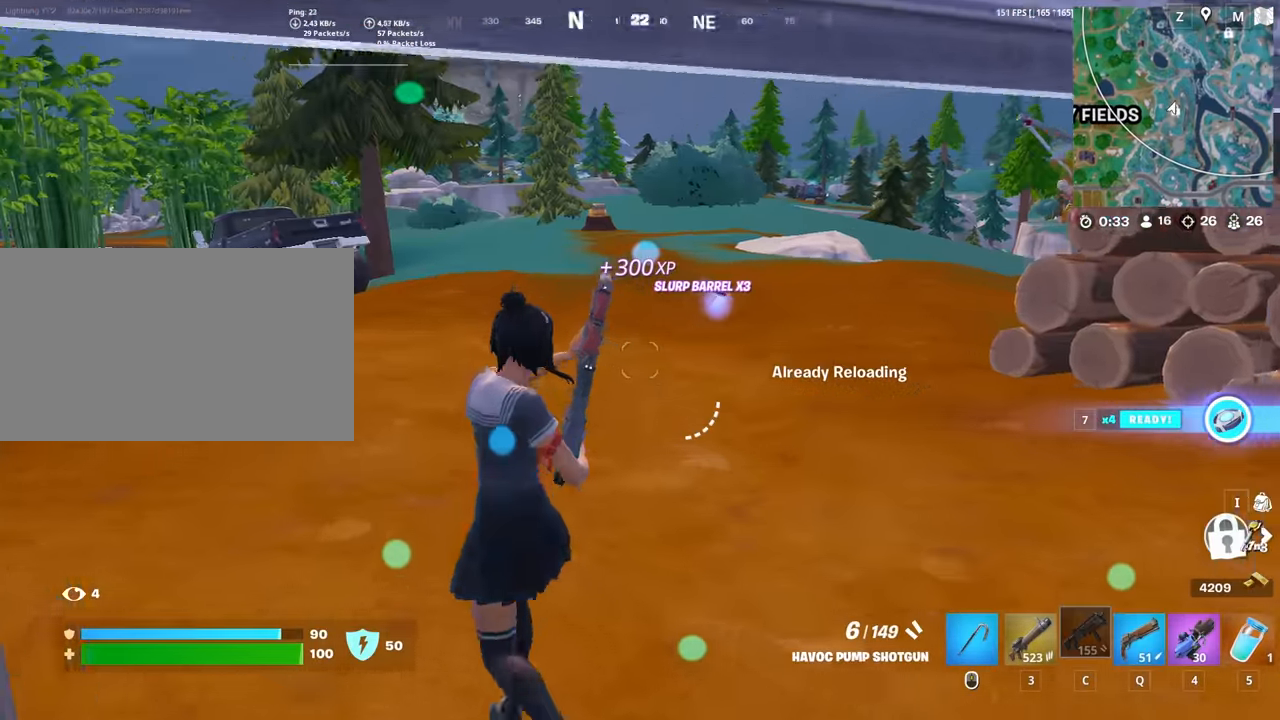
{"keys": ["w"], "mouse": [], "mouse_move": "left", "events": [[167, "a", "up"]]}
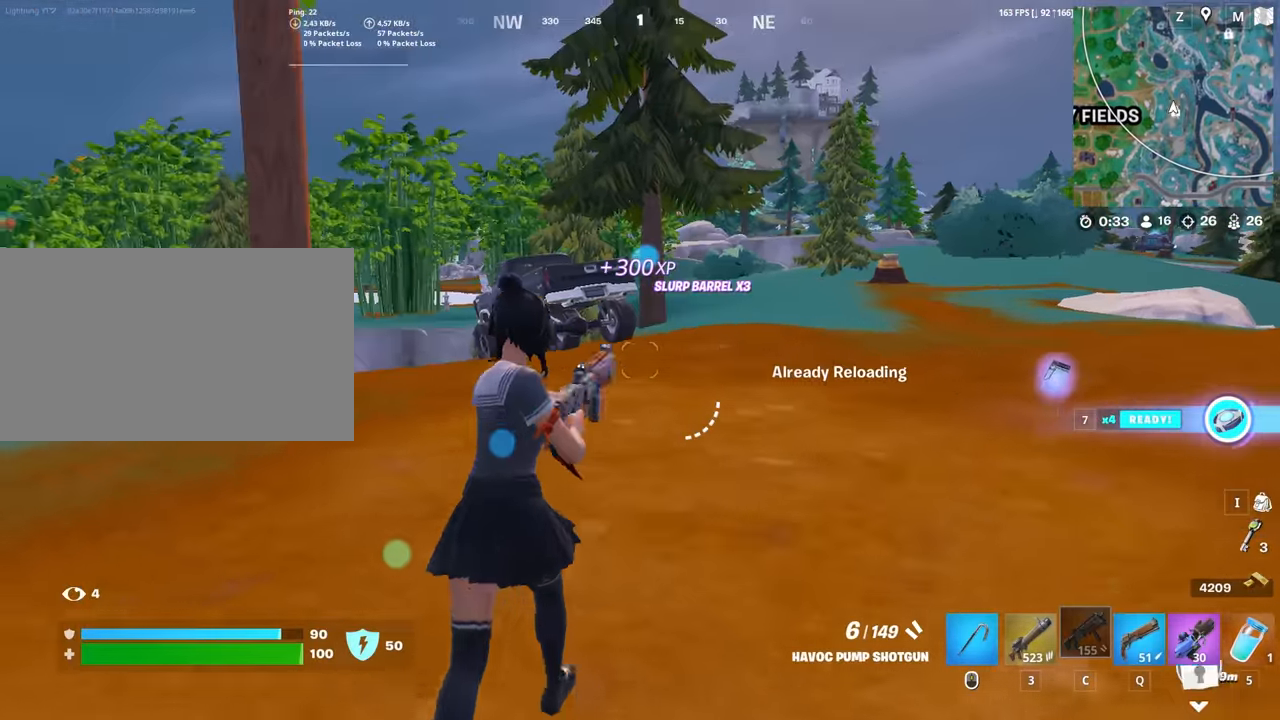
{"keys": ["a", "w"], "mouse": [], "mouse_move": "right", "events": [[183, "q", "down"], [233, "q", "up"], [233, "space", "down"], [417, "a", "down"], [417, "r", "down"], [417, "space", "up"], [467, "r", "up"]]}
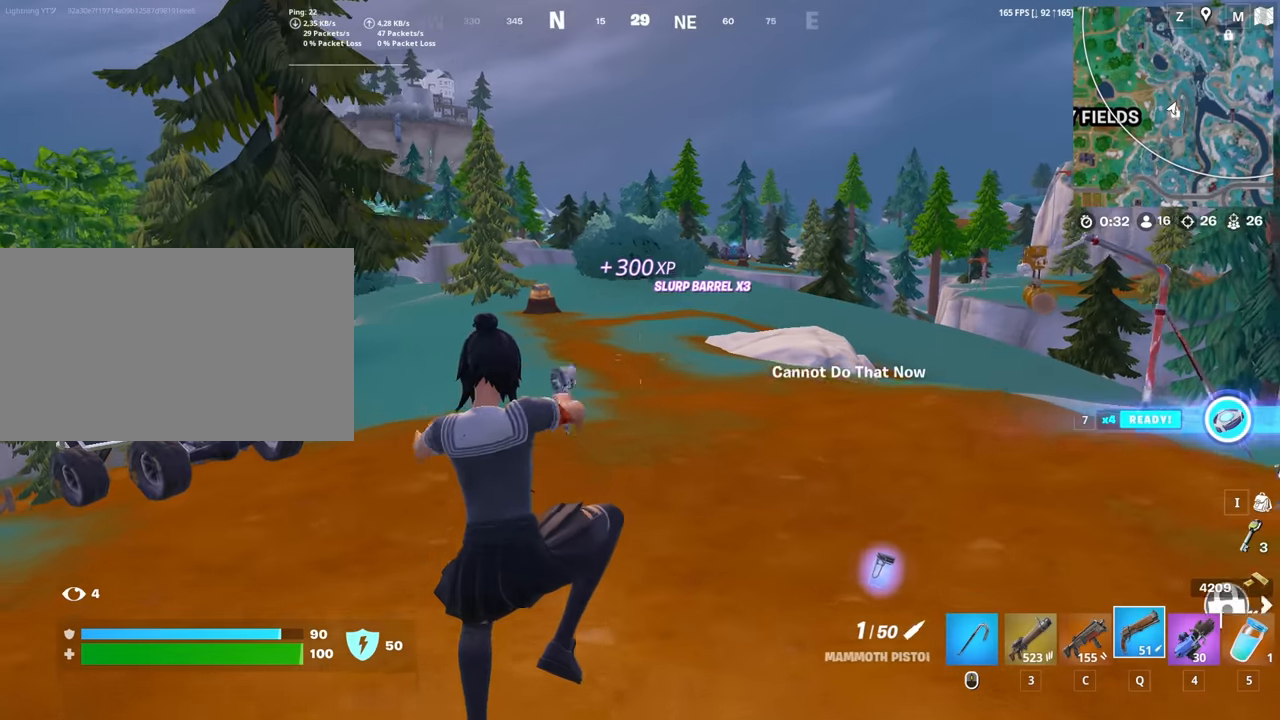
{"keys": ["ctrl", "w"], "mouse": [], "mouse_move": "still", "events": [[100, "a", "up"], [100, "r", "down"], [150, "ctrl", "down"], [150, "r", "up"], [250, "r", "down"], [333, "r", "up"]]}
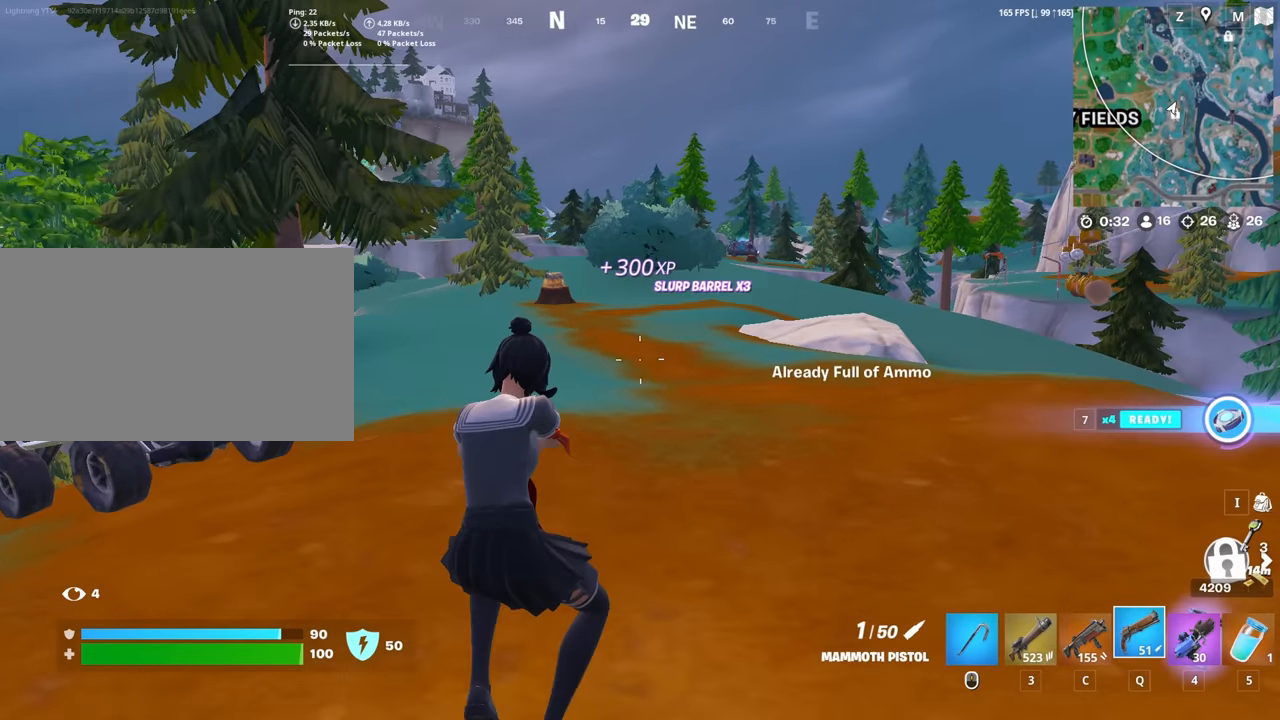
{"keys": ["w"], "mouse": [], "mouse_move": "left", "events": [[117, "d", "down"], [217, "ctrl", "up"], [217, "space", "down"], [267, "d", "up"], [350, "3", "down"], [350, "space", "up"], [400, "3", "up"]]}
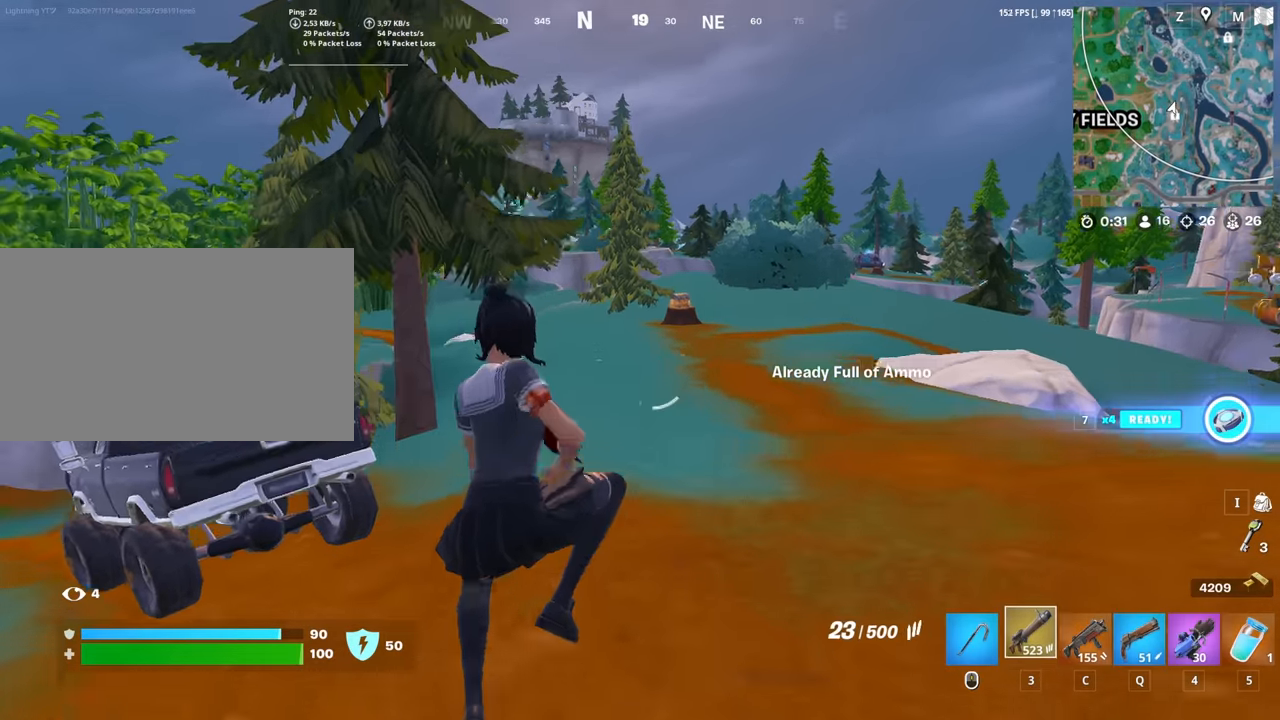
{"keys": ["ctrl", "w"], "mouse": [], "mouse_move": "still", "events": [[83, "ctrl", "down"], [183, "r", "down"], [283, "r", "up"], [367, "r", "down"], [417, "r", "up"]]}
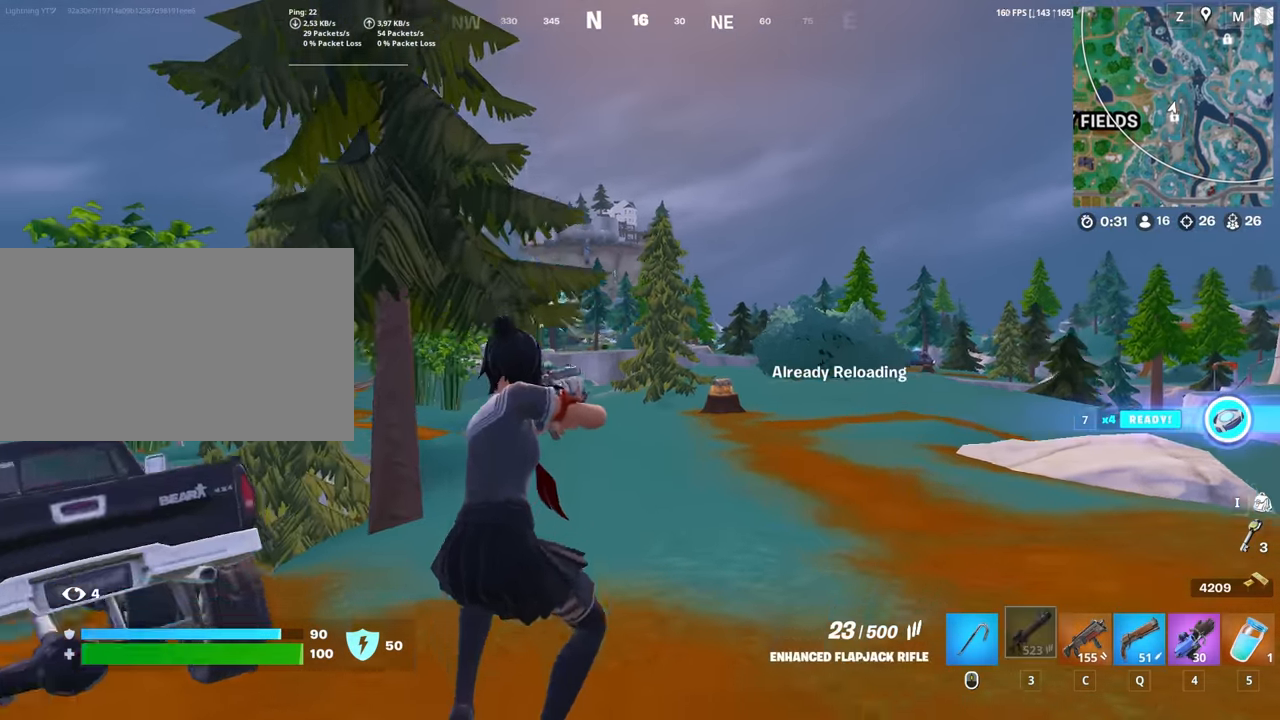
{"keys": ["w"], "mouse": [], "mouse_move": "still", "events": [[17, "r", "down"], [100, "r", "up"], [200, "ctrl", "up"]]}
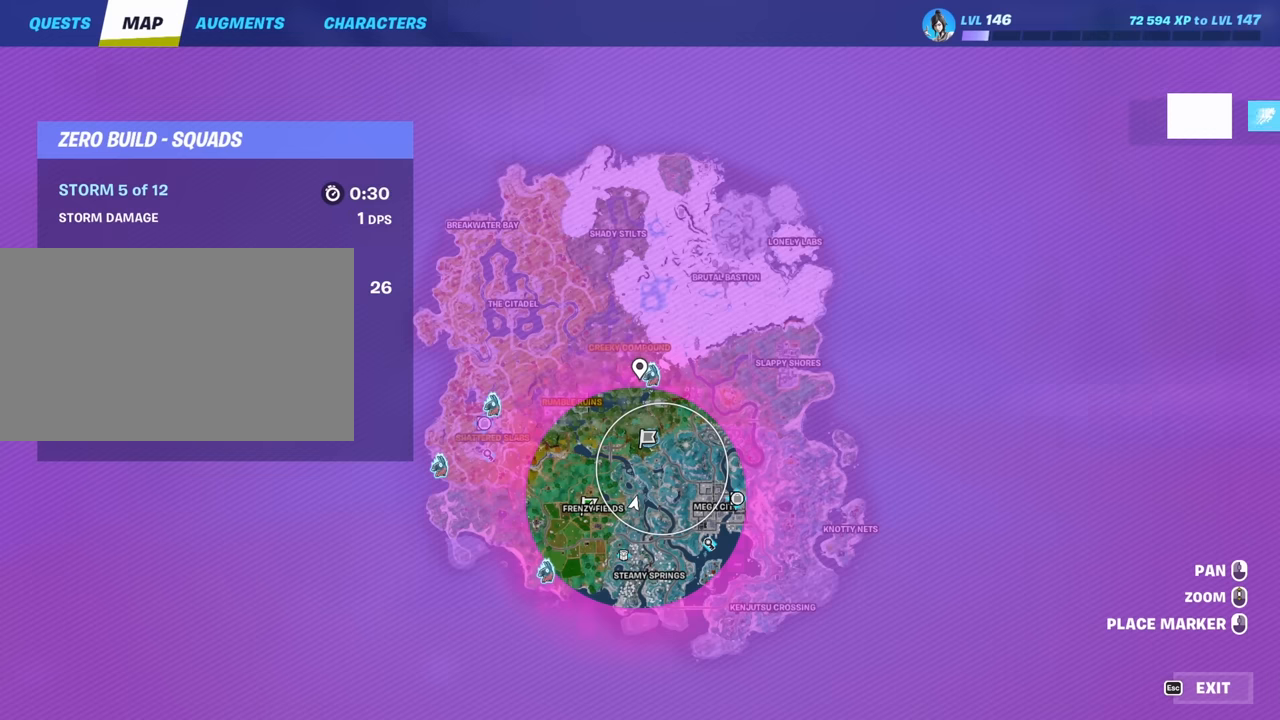
{"keys": ["w"], "mouse": [], "mouse_move": "still", "events": []}
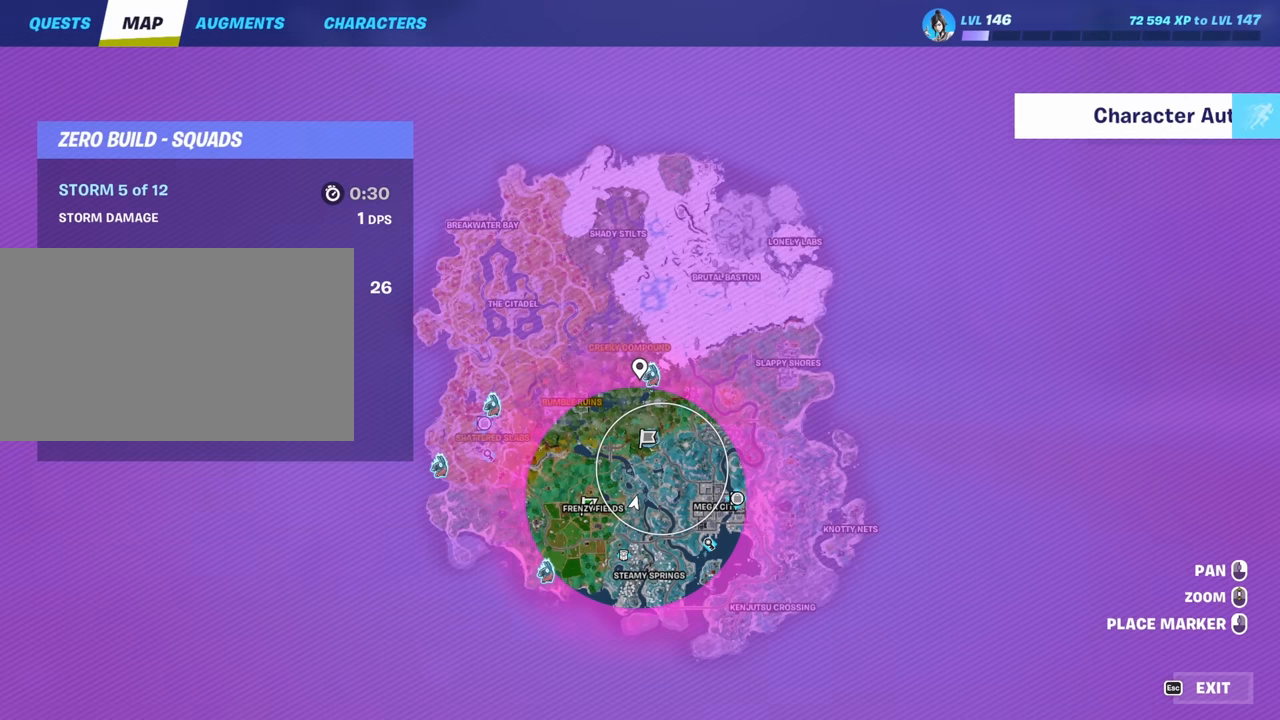
{"keys": ["w"], "mouse": [], "mouse_move": "still", "events": []}
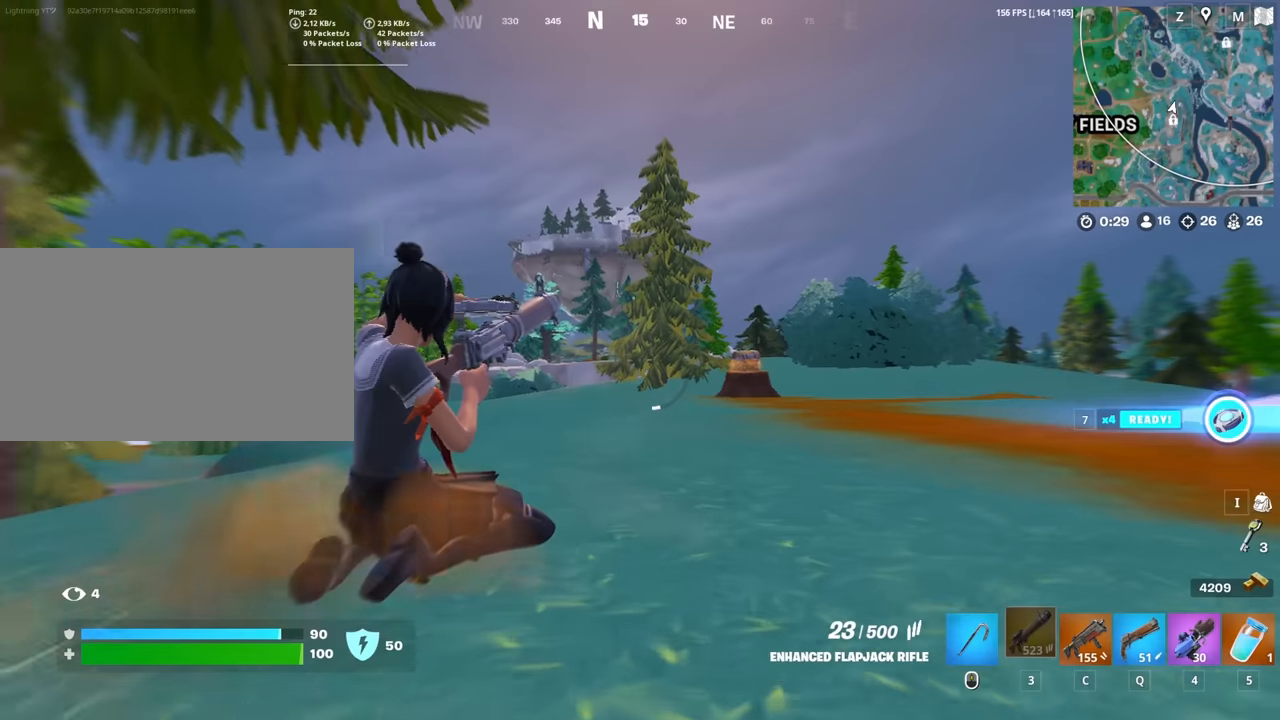
{"keys": ["d", "w"], "mouse": [], "mouse_move": "still", "events": [[483, "d", "down"]]}
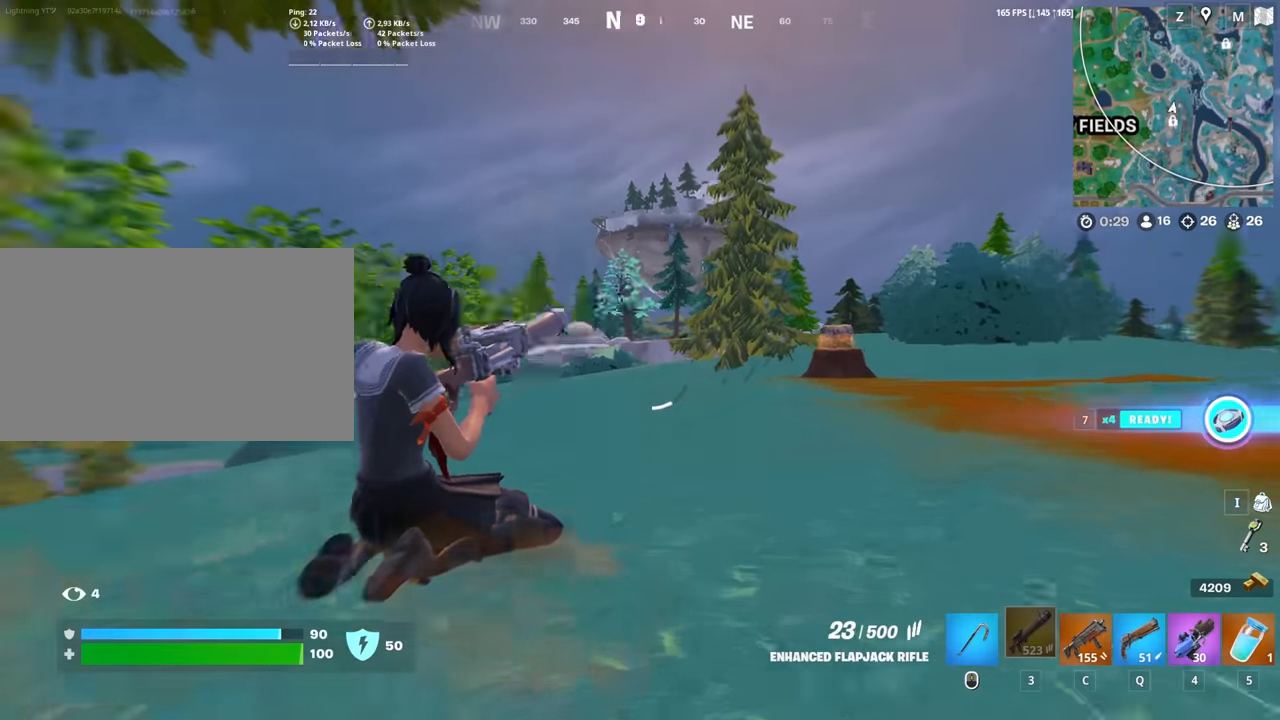
{"keys": ["w"], "mouse": [], "mouse_move": "still", "events": [[400, "d", "up"]]}
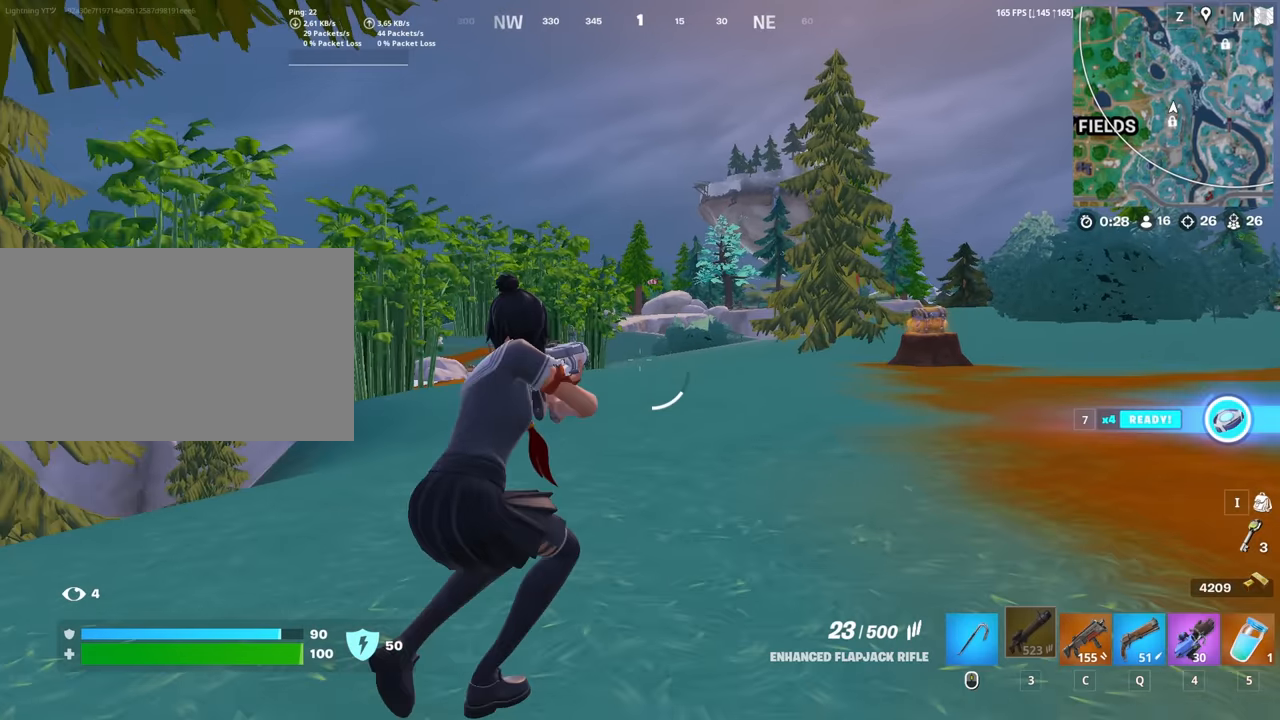
{"keys": ["4", "w"], "mouse": [], "mouse_move": "still", "events": [[50, "space", "down"], [283, "space", "up"], [416, "4", "down"], [416, "5", "down"], [466, "5", "up"]]}
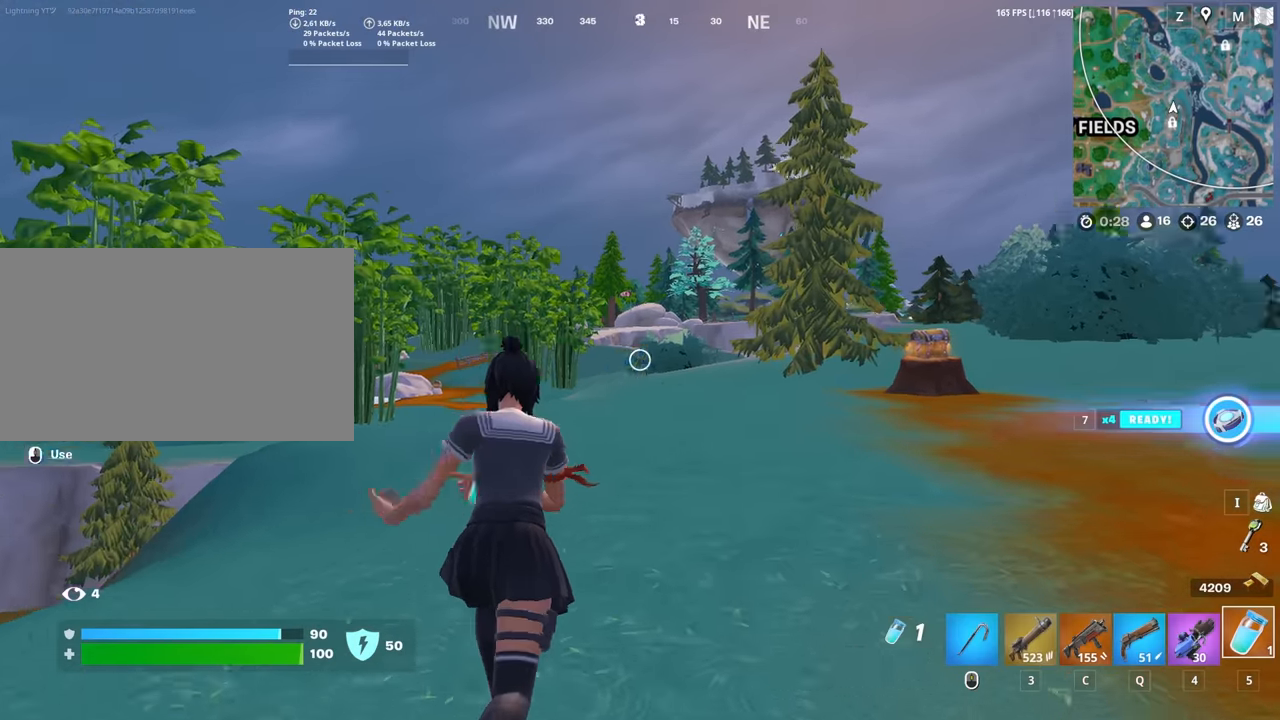
{"keys": ["5", "w"], "mouse": [], "mouse_move": "still", "events": [[16, "4", "up"], [383, "5", "down"]]}
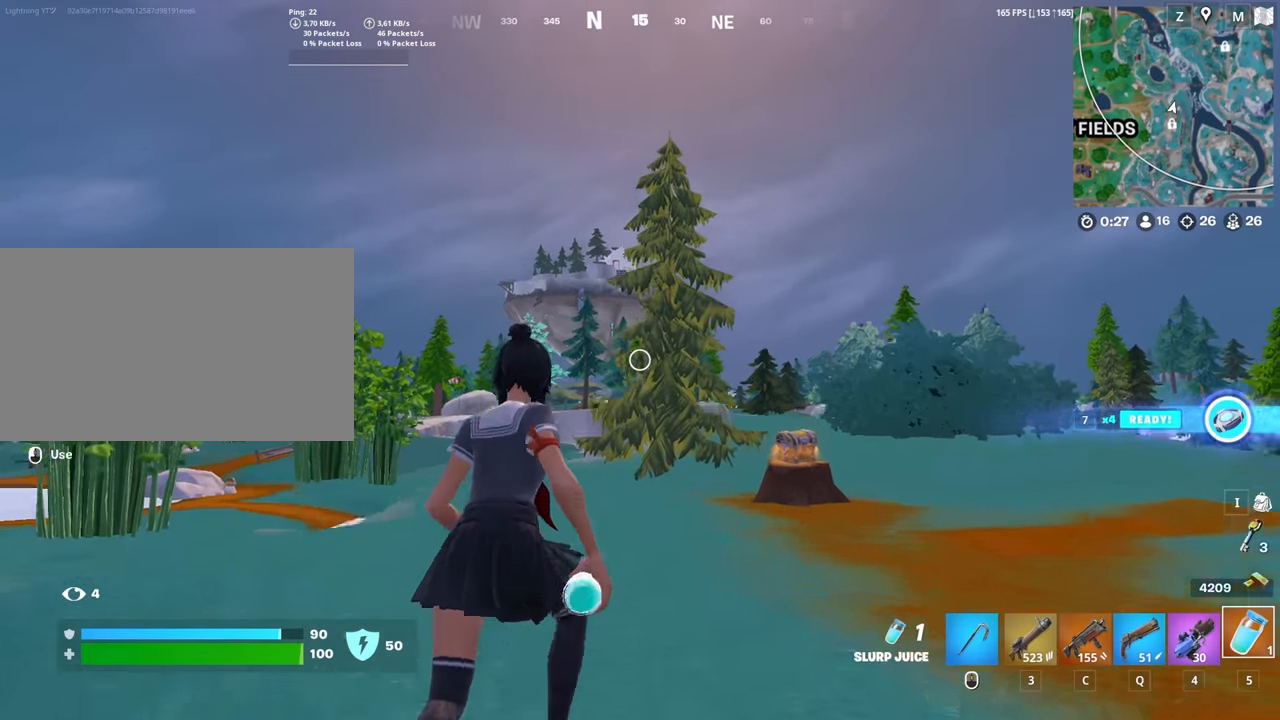
{"keys": ["w"], "mouse": ["left"], "mouse_move": "still", "events": [[33, "5", "up"], [166, "4", "down"], [266, "4", "up"], [400, "mouse_left", "down"]]}
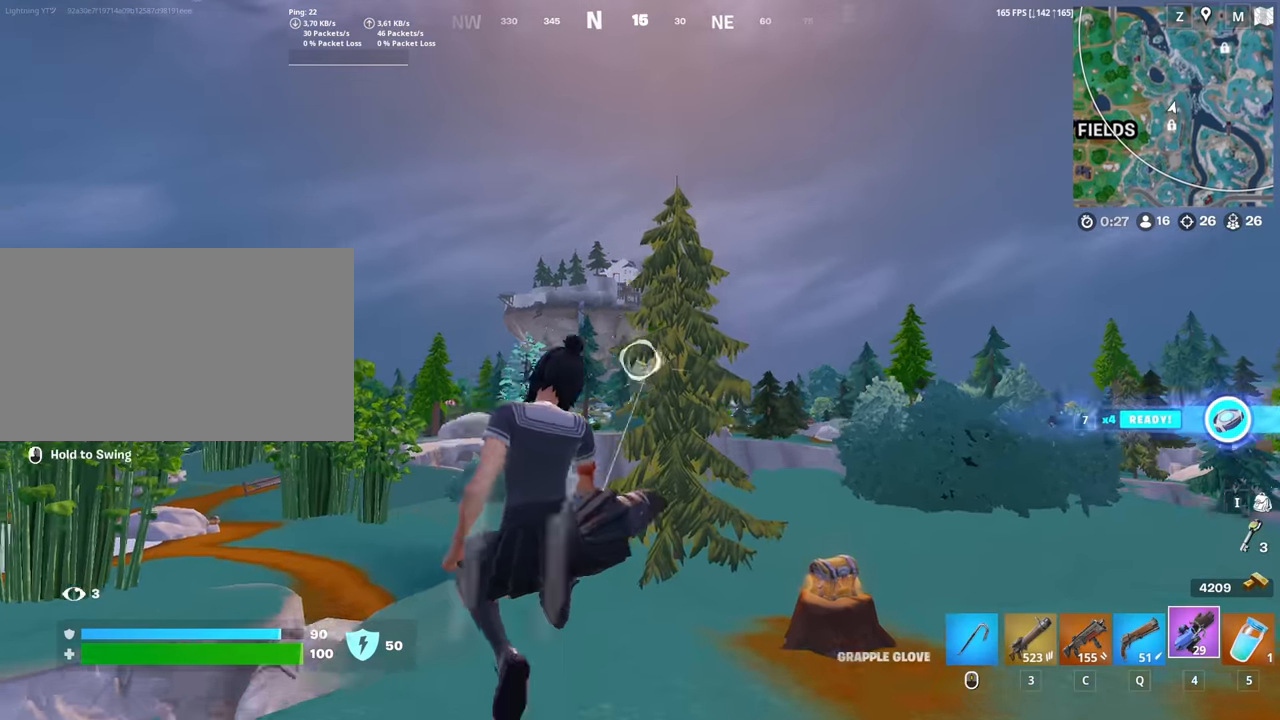
{"keys": ["a", "w"], "mouse": ["left"], "mouse_move": "still", "events": [[83, "a", "down"]]}
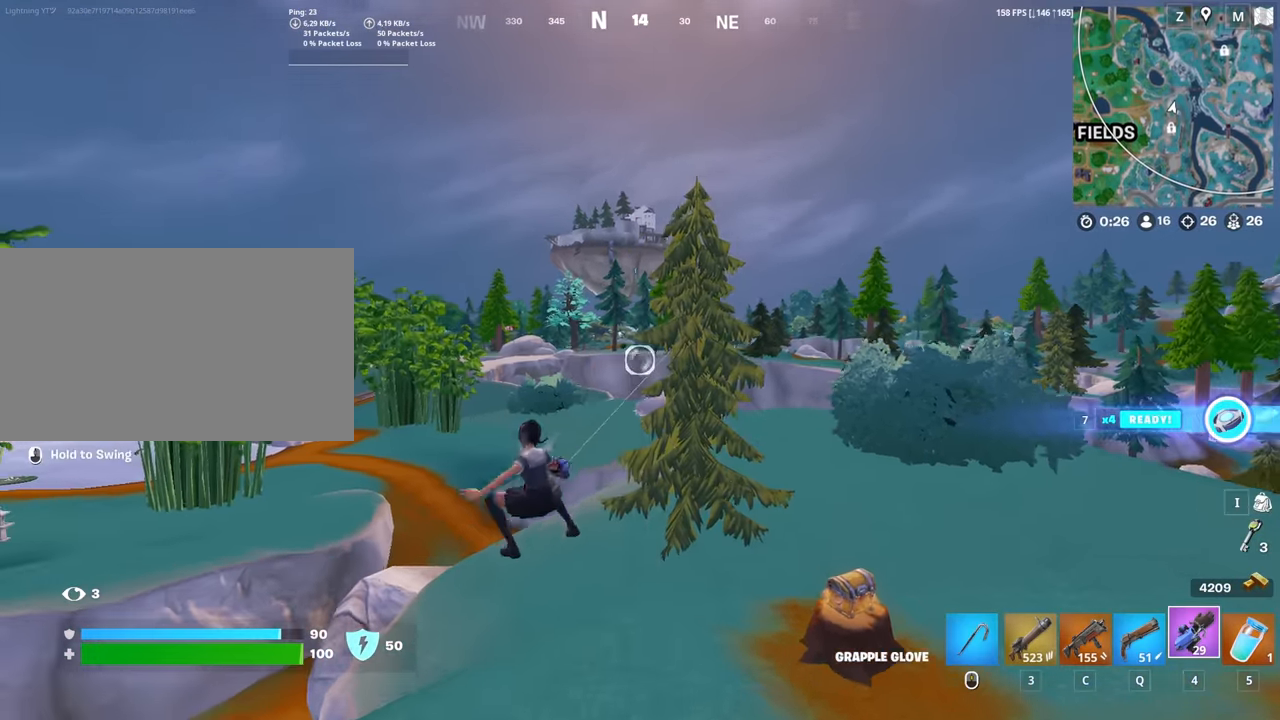
{"keys": ["w"], "mouse": [], "mouse_move": "still", "events": [[116, "a", "up"], [116, "mouse_left", "up"], [116, "space", "down"], [200, "space", "up"]]}